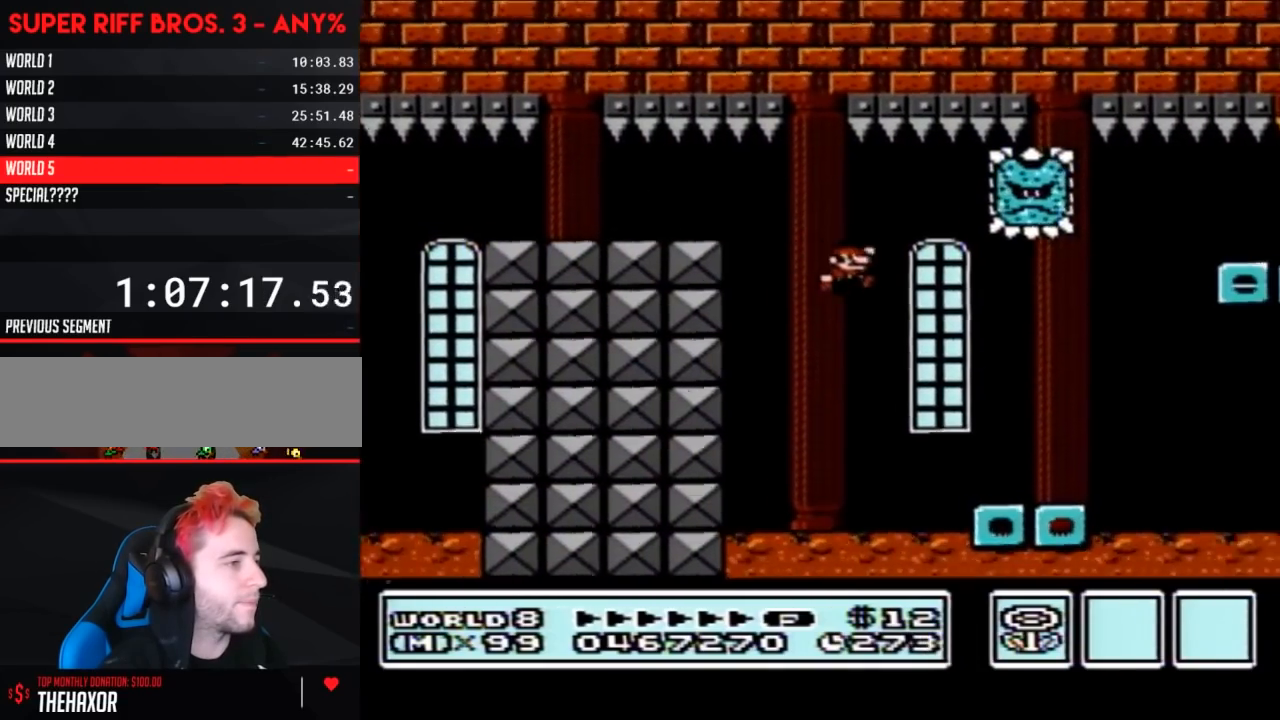
Gameplay with a controller (Nintendo layout); each line is a JSON object with the inputs held at the frame after it. "events" lists button and stick changes between this image and that frame as [ms after this image, input, new state], when the widget could be followed in between. Not read: L3 R3.
{"buttons": ["A", "B", "DPAD_LEFT"], "events": [[417, "A", "down"], [417, "DPAD_LEFT", "down"], [417, "DPAD_RIGHT", "up"]]}
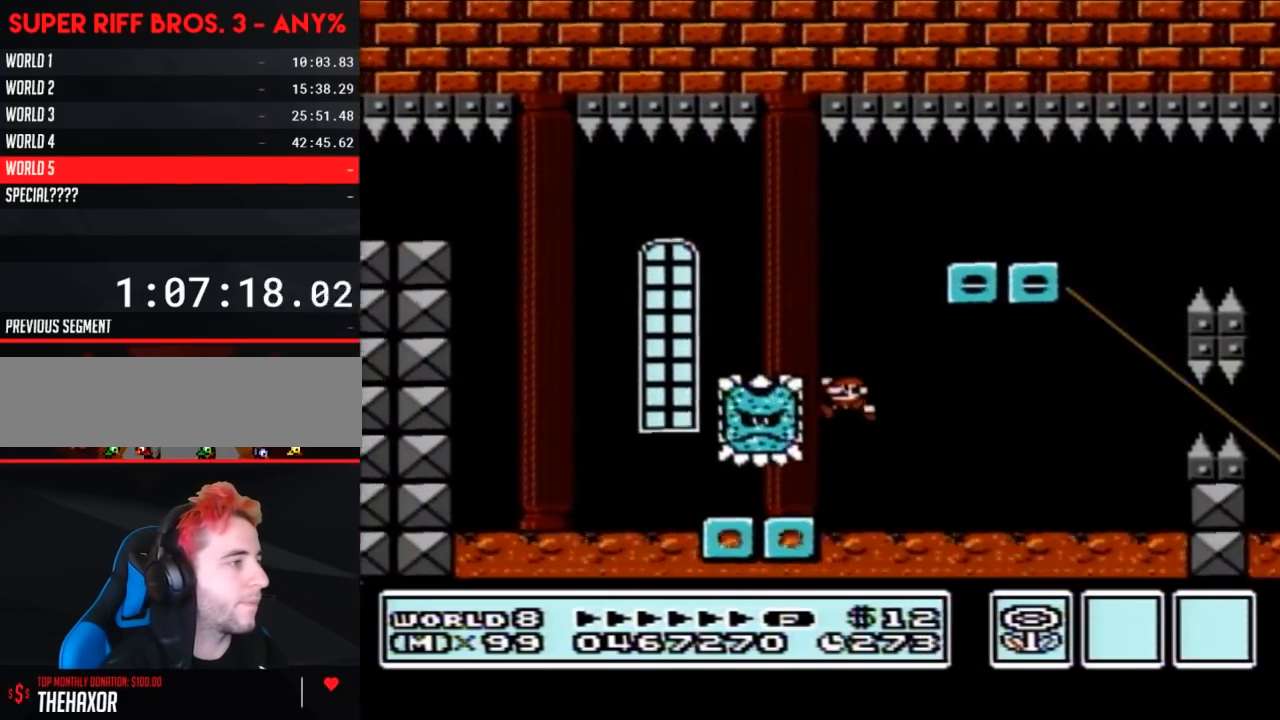
{"buttons": ["B", "DPAD_LEFT"], "events": [[167, "DPAD_UP", "down"], [200, "DPAD_LEFT", "up"], [200, "DPAD_RIGHT", "down"], [200, "DPAD_UP", "up"], [483, "DPAD_RIGHT", "up"], [500, "A", "up"], [500, "DPAD_LEFT", "down"]]}
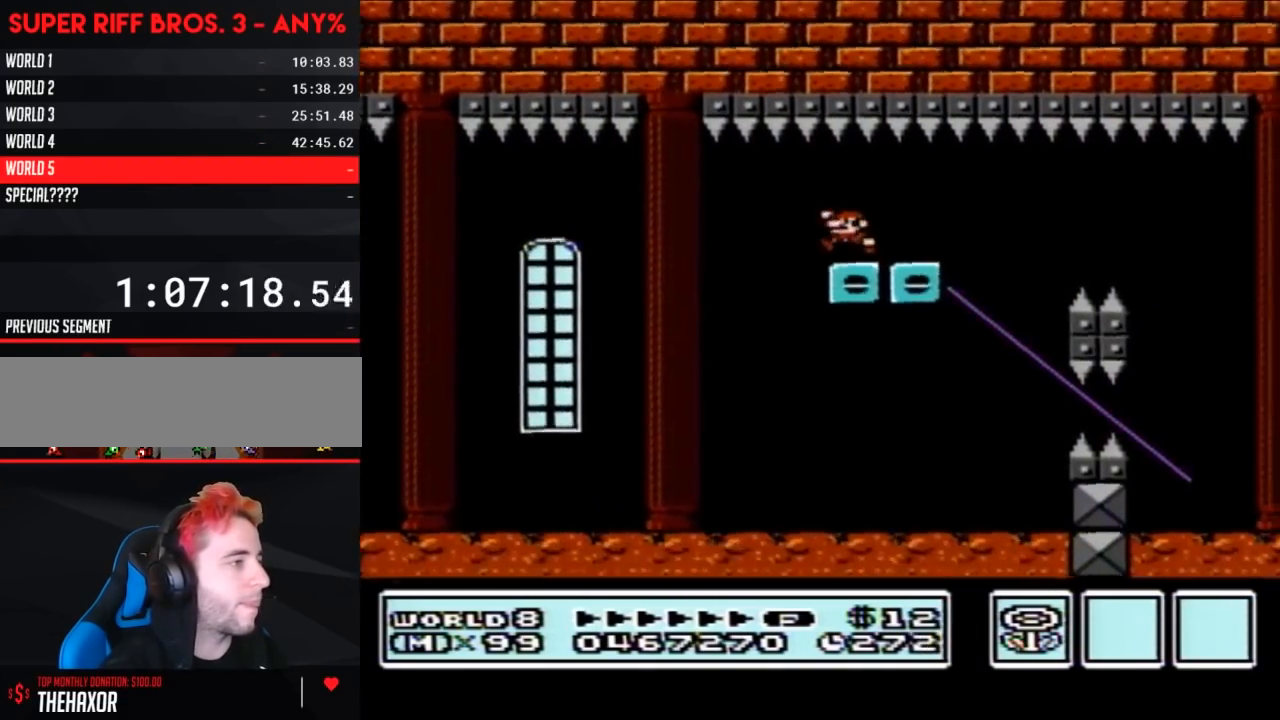
{"buttons": ["B"], "events": [[217, "DPAD_LEFT", "up"]]}
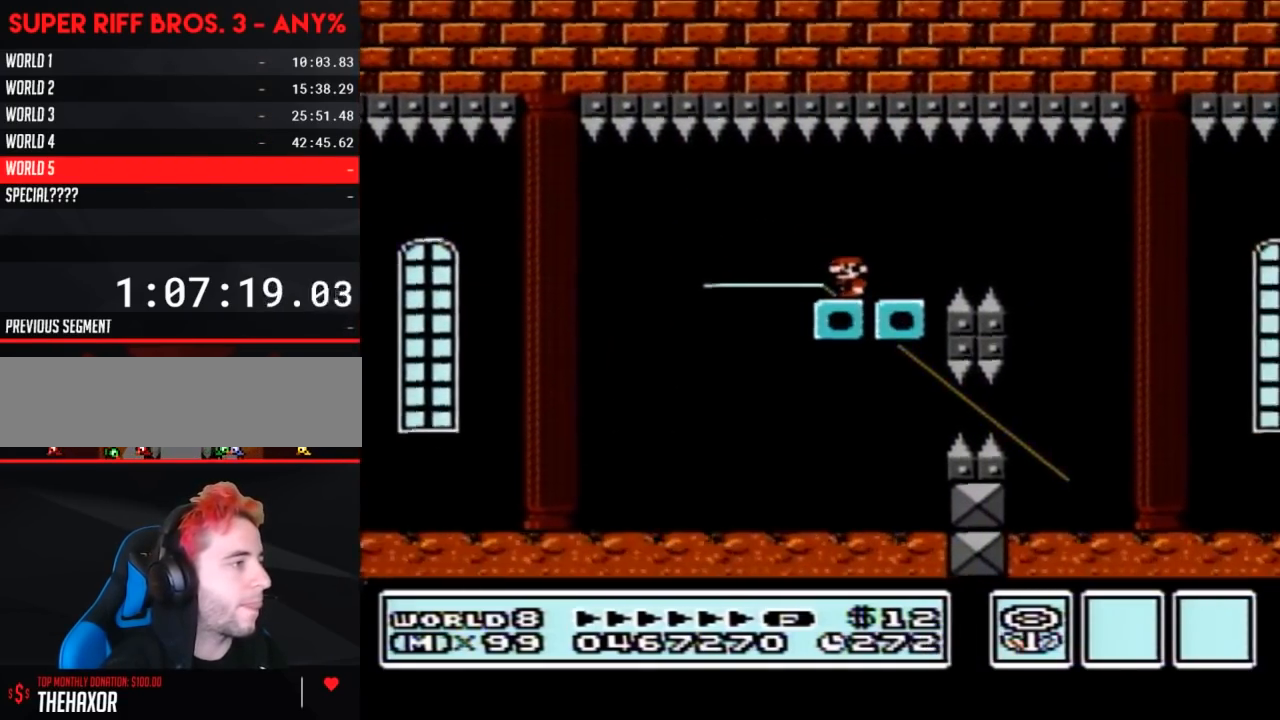
{"buttons": ["B", "DPAD_RIGHT"], "events": [[200, "DPAD_RIGHT", "down"], [317, "A", "down"], [467, "A", "up"]]}
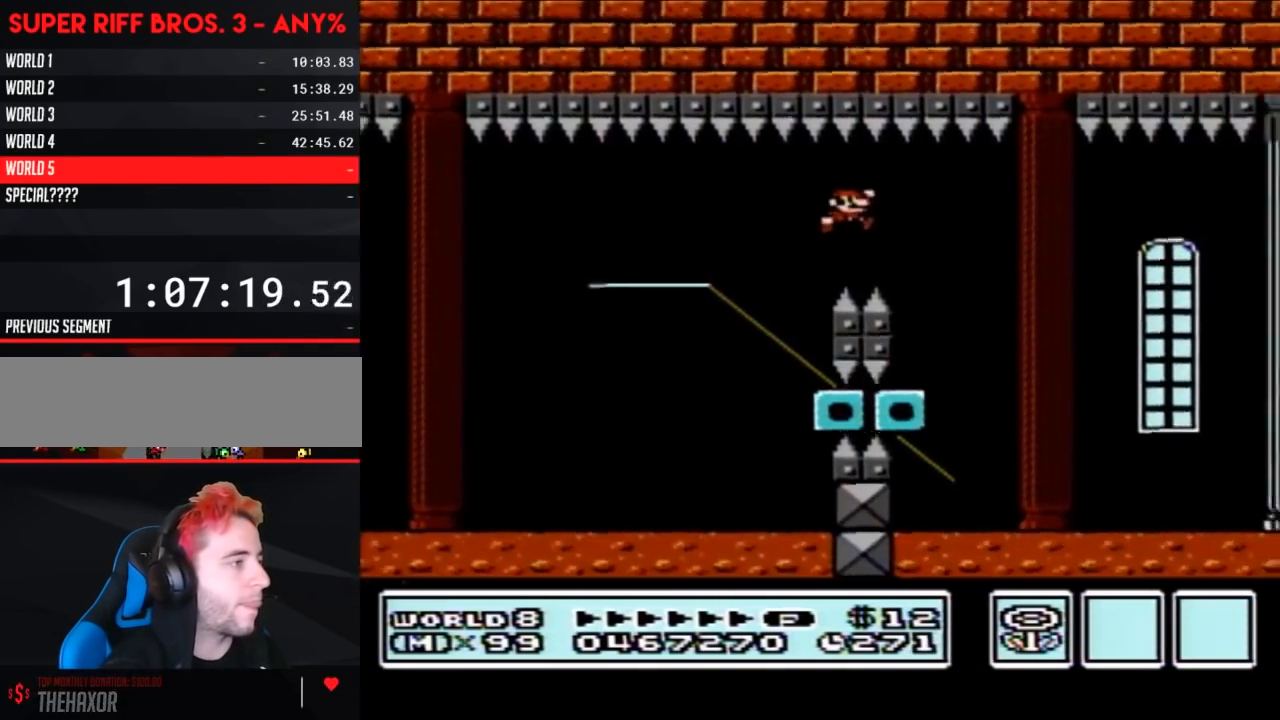
{"buttons": ["B", "DPAD_RIGHT"], "events": [[167, "DPAD_RIGHT", "up"], [217, "DPAD_LEFT", "down"], [417, "DPAD_LEFT", "up"], [417, "DPAD_RIGHT", "down"]]}
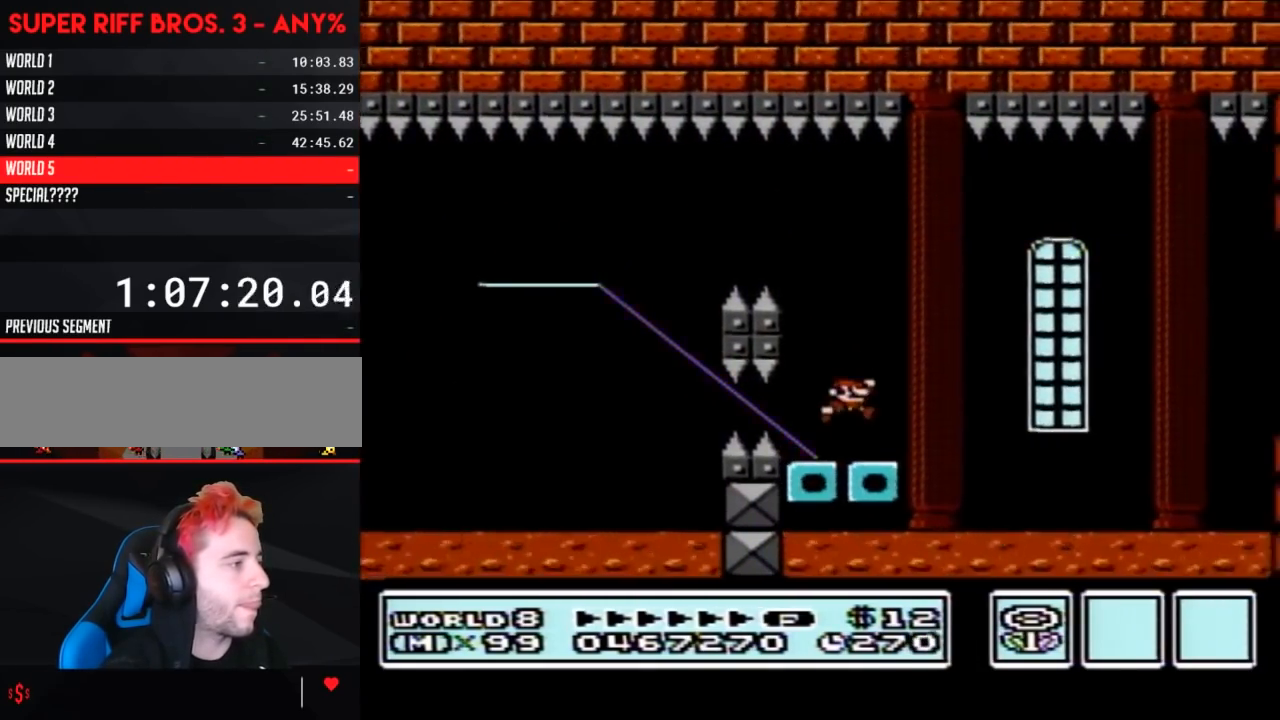
{"buttons": ["A", "B", "DPAD_RIGHT"], "events": [[233, "A", "down"]]}
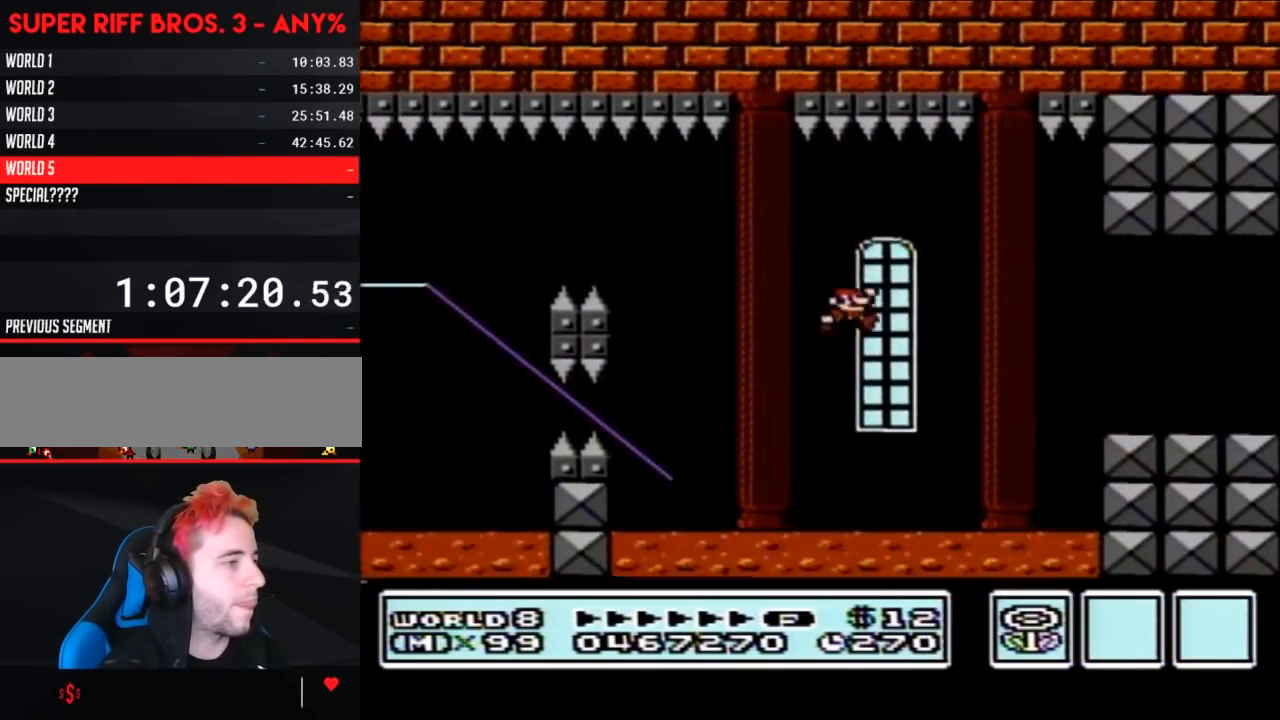
{"buttons": ["B", "DPAD_LEFT"], "events": [[133, "A", "up"], [283, "DPAD_RIGHT", "up"], [350, "DPAD_LEFT", "down"]]}
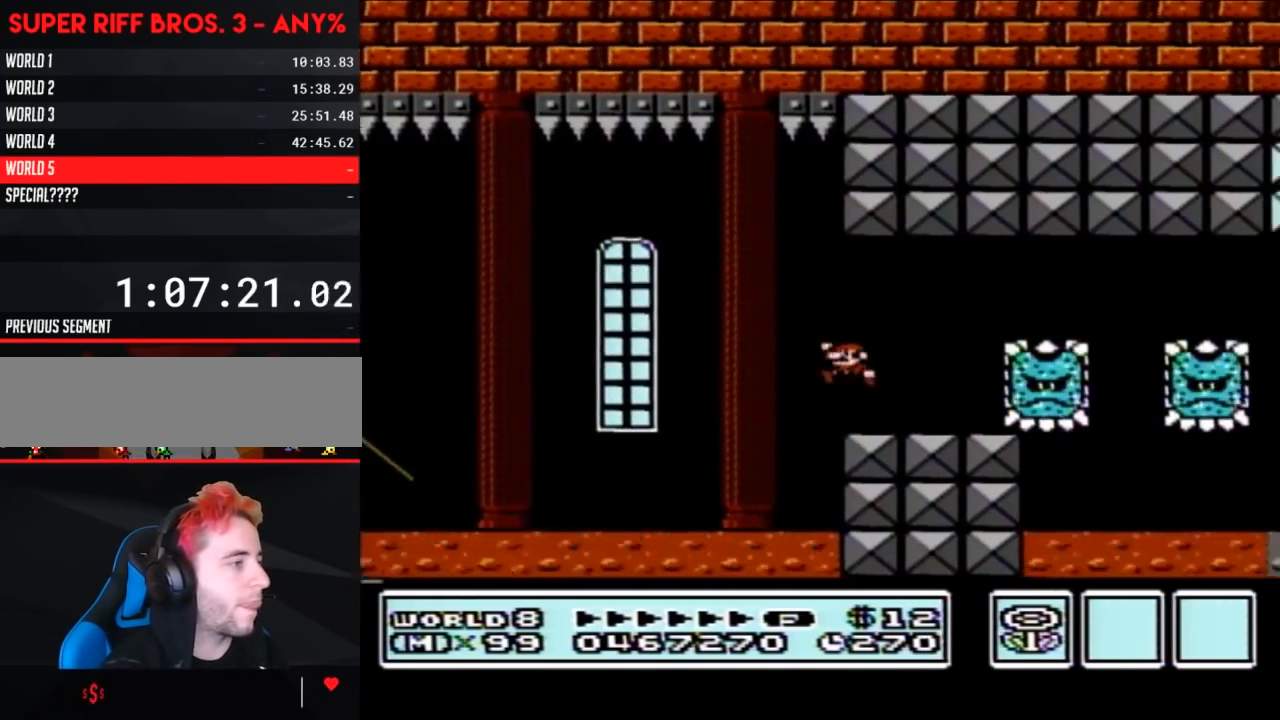
{"buttons": ["B", "DPAD_LEFT"], "events": [[150, "A", "down"], [200, "DPAD_LEFT", "up"], [233, "DPAD_RIGHT", "down"], [283, "A", "up"], [400, "DPAD_RIGHT", "up"], [450, "DPAD_LEFT", "down"]]}
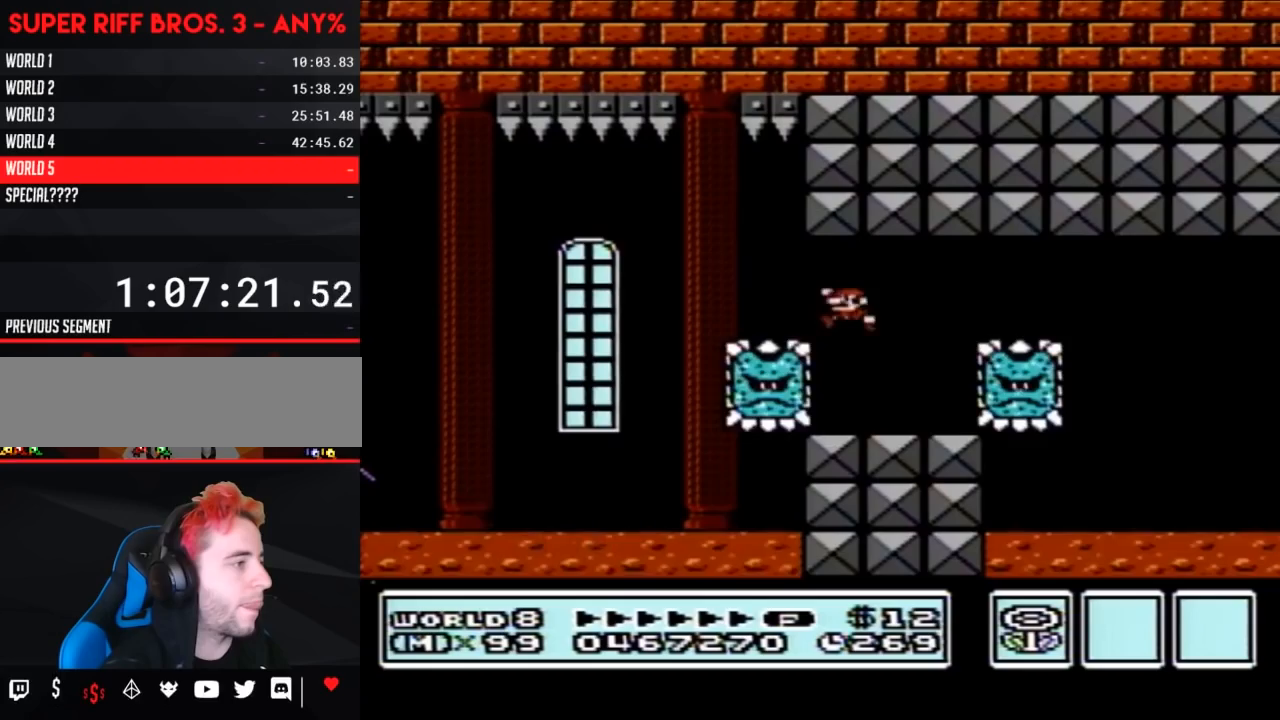
{"buttons": ["B", "DPAD_RIGHT"], "events": [[267, "A", "down"], [300, "DPAD_UP", "down"], [333, "DPAD_LEFT", "up"], [333, "DPAD_RIGHT", "down"], [333, "DPAD_UP", "up"], [450, "A", "up"]]}
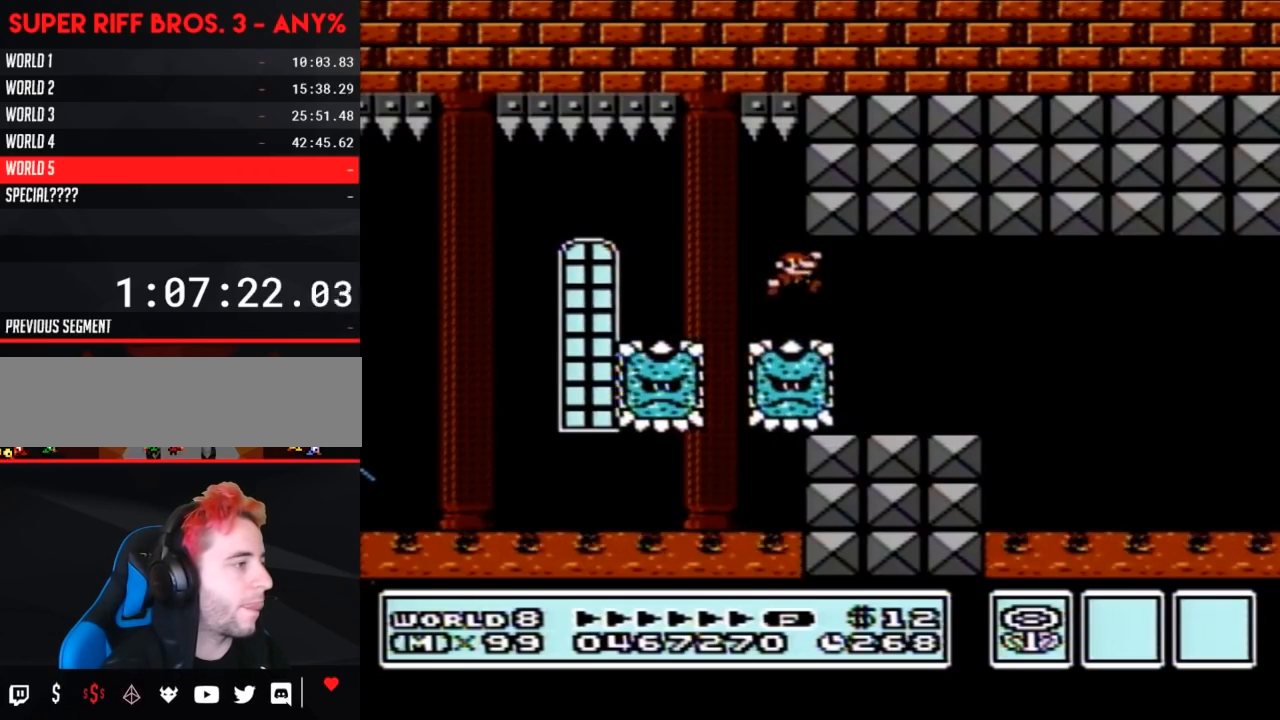
{"buttons": ["B", "DPAD_RIGHT"], "events": []}
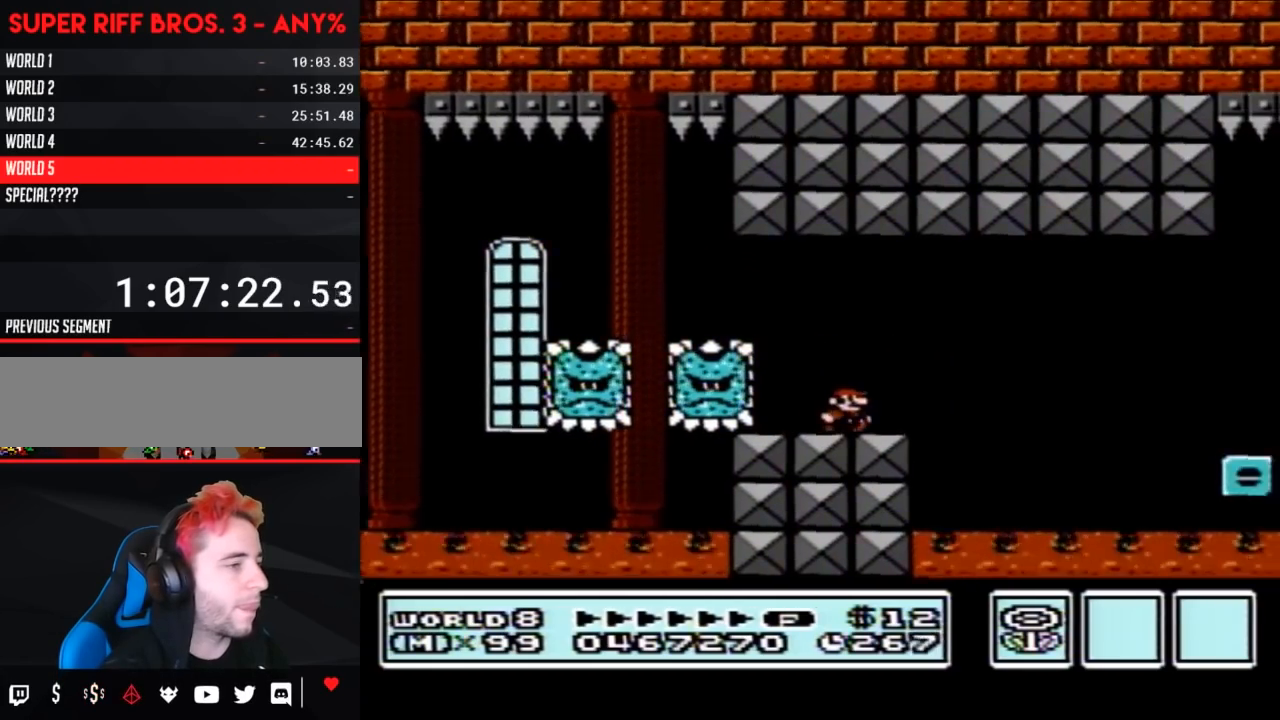
{"buttons": ["B", "DPAD_RIGHT"], "events": [[150, "A", "down"], [300, "A", "up"]]}
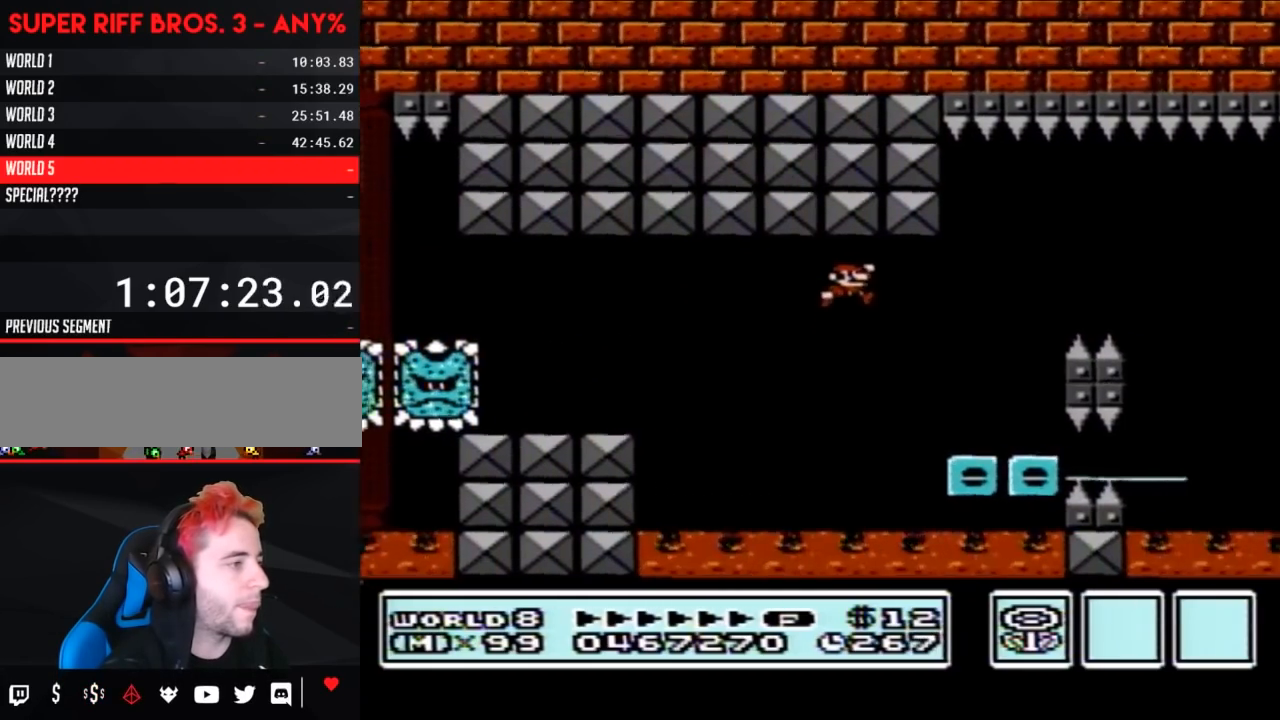
{"buttons": ["A", "B", "DPAD_RIGHT"], "events": [[83, "DPAD_RIGHT", "up"], [117, "DPAD_LEFT", "down"], [333, "A", "down"], [433, "DPAD_LEFT", "up"], [450, "DPAD_RIGHT", "down"]]}
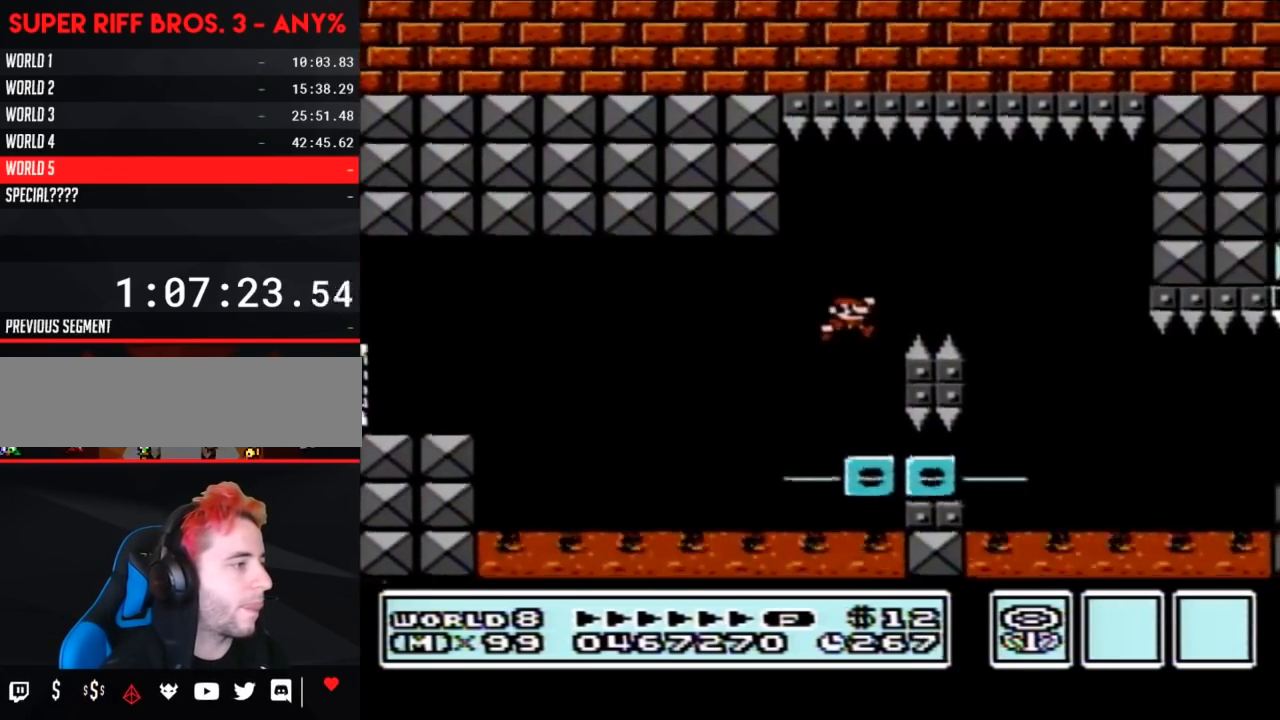
{"buttons": ["B", "DPAD_LEFT"], "events": [[233, "A", "up"], [450, "DPAD_RIGHT", "up"], [483, "DPAD_LEFT", "down"]]}
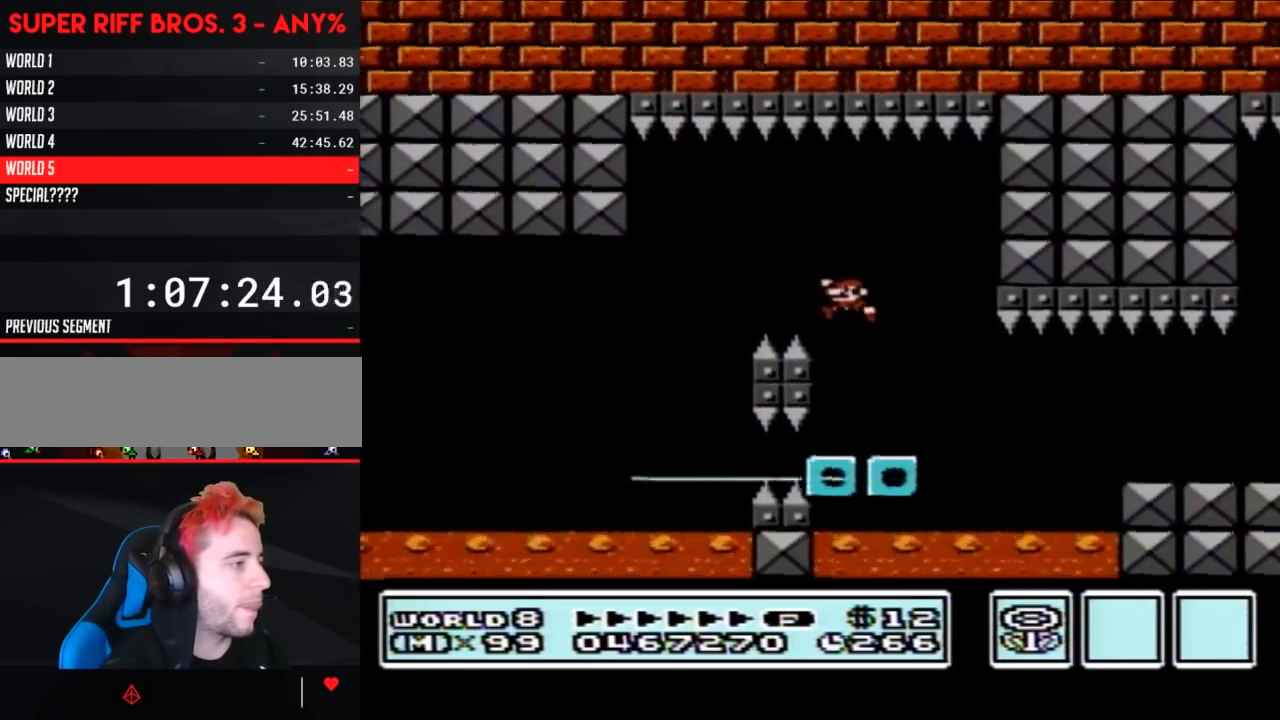
{"buttons": ["B", "DPAD_RIGHT"], "events": [[233, "DPAD_LEFT", "up"], [283, "DPAD_RIGHT", "down"]]}
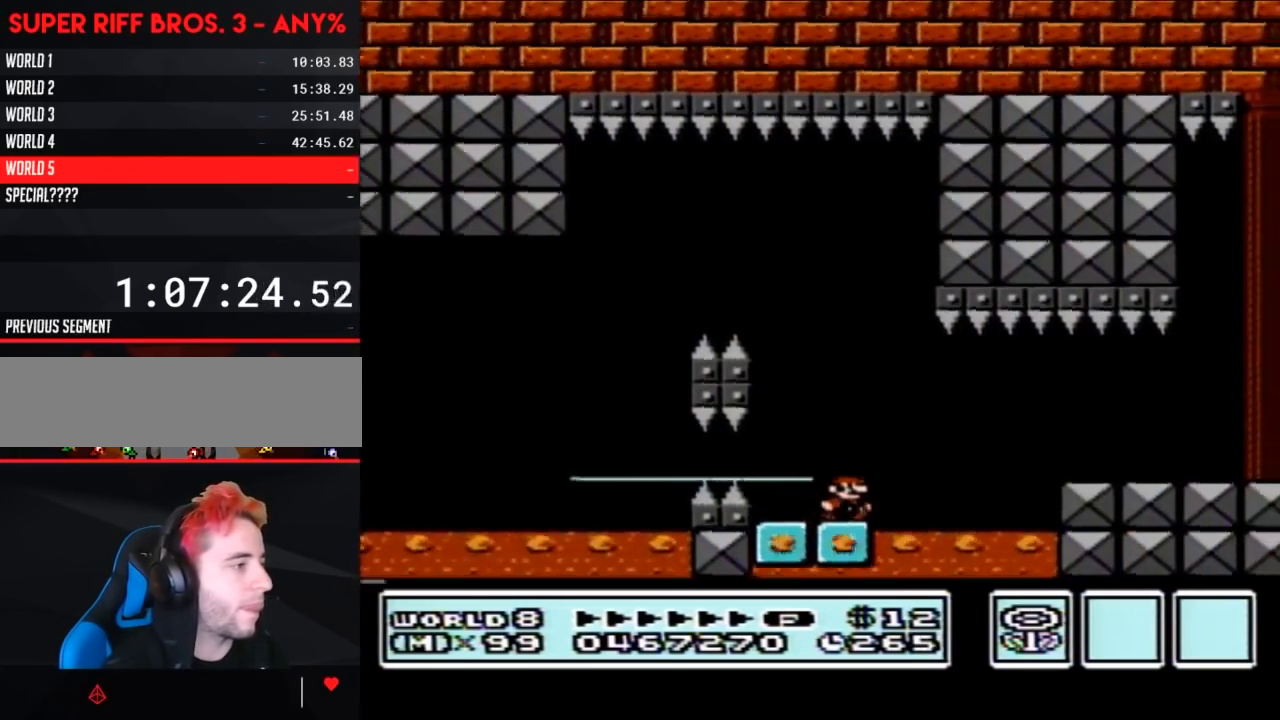
{"buttons": ["B", "DPAD_RIGHT"], "events": [[50, "A", "down"], [217, "A", "up"]]}
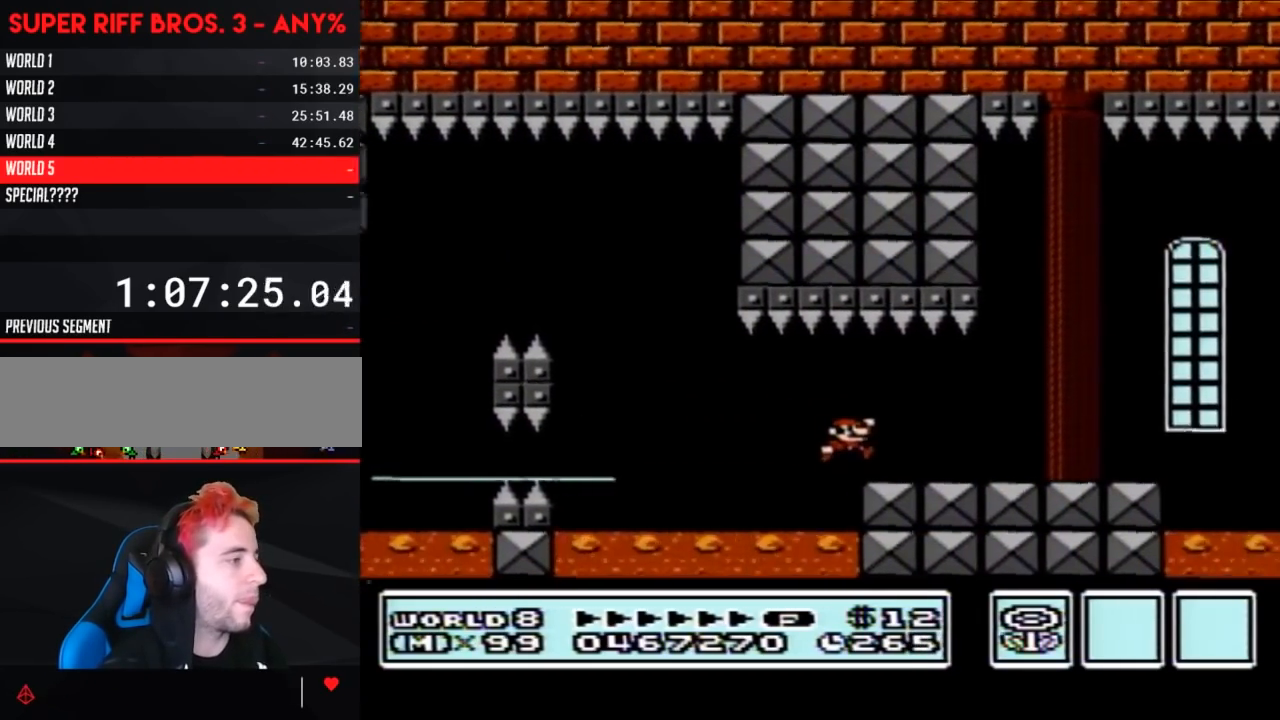
{"buttons": ["B", "DPAD_RIGHT"], "events": []}
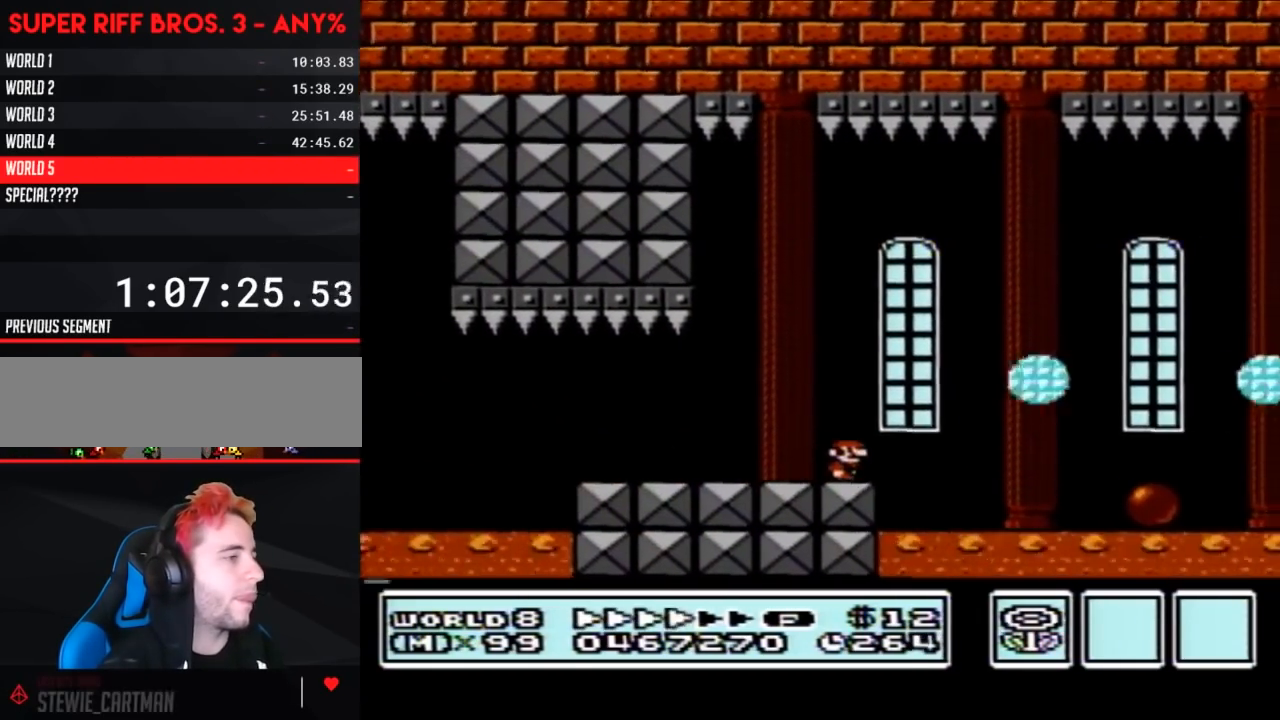
{"buttons": ["B"], "events": [[83, "A", "down"], [150, "DPAD_RIGHT", "up"], [233, "DPAD_LEFT", "down"], [333, "DPAD_LEFT", "up"], [500, "A", "up"]]}
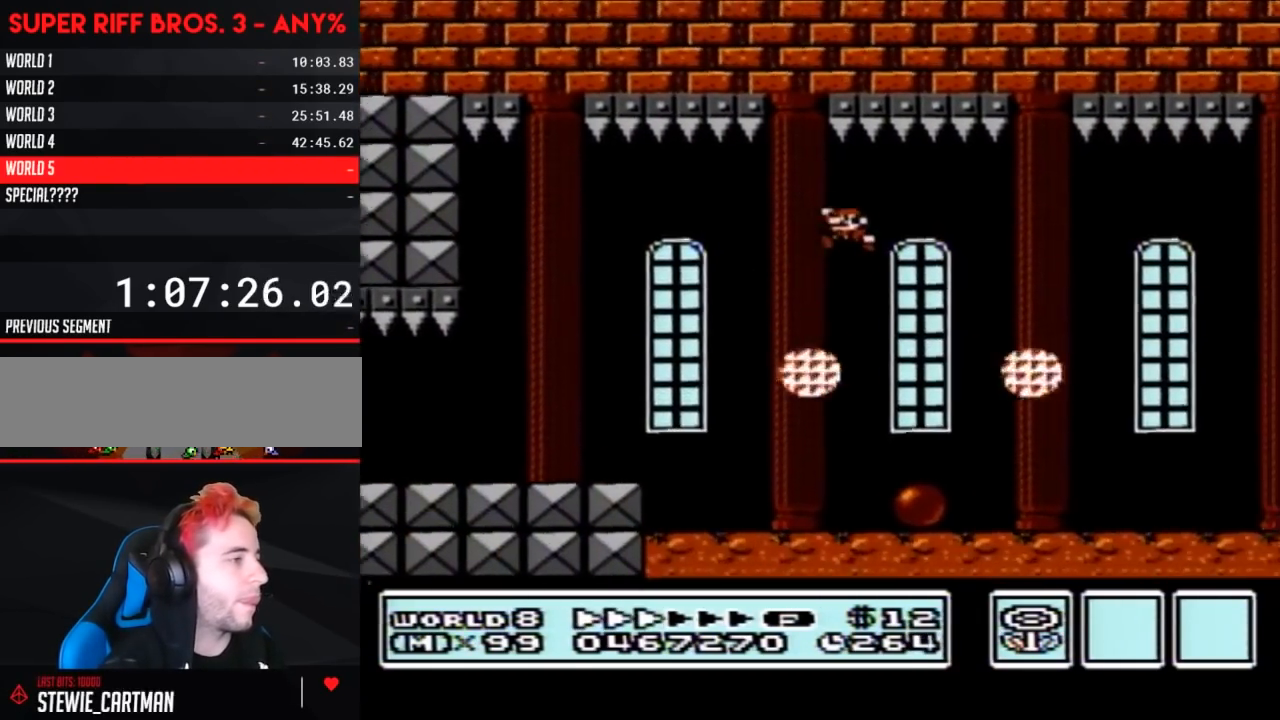
{"buttons": ["B", "DPAD_RIGHT"], "events": [[50, "DPAD_LEFT", "down"], [267, "DPAD_LEFT", "up"], [400, "DPAD_RIGHT", "down"]]}
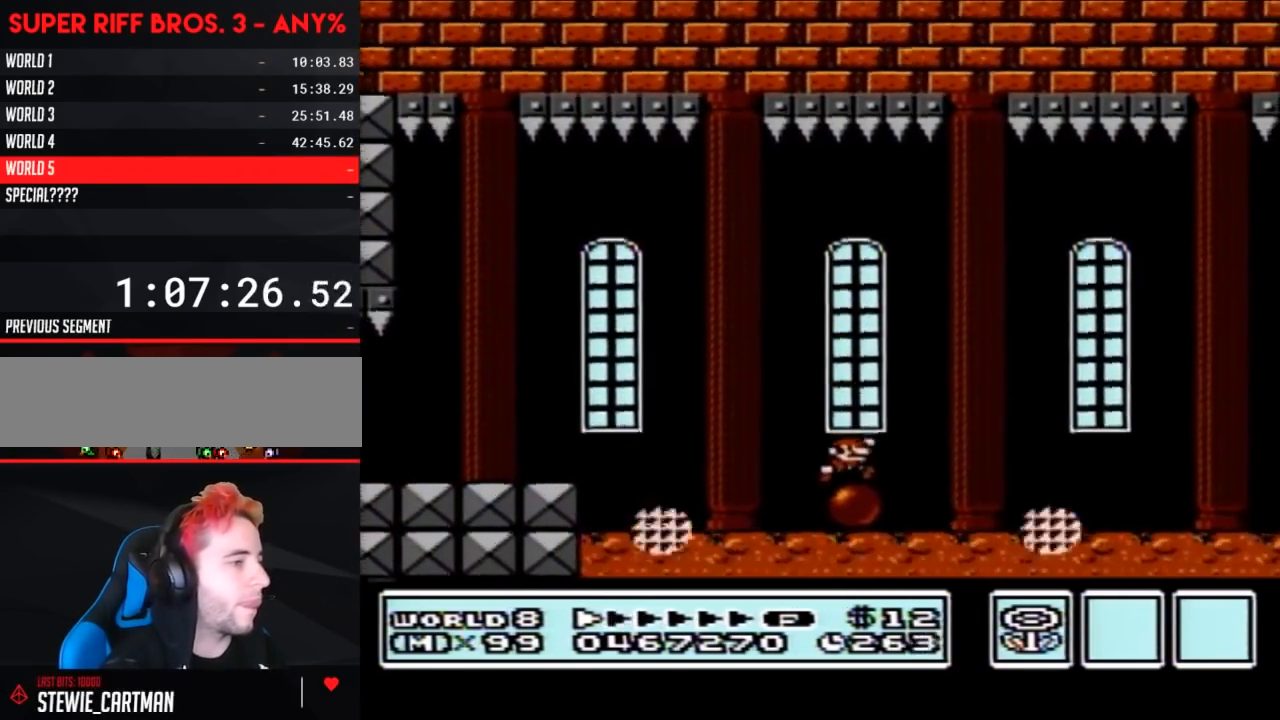
{"buttons": ["A", "B", "DPAD_RIGHT"], "events": [[217, "A", "down"]]}
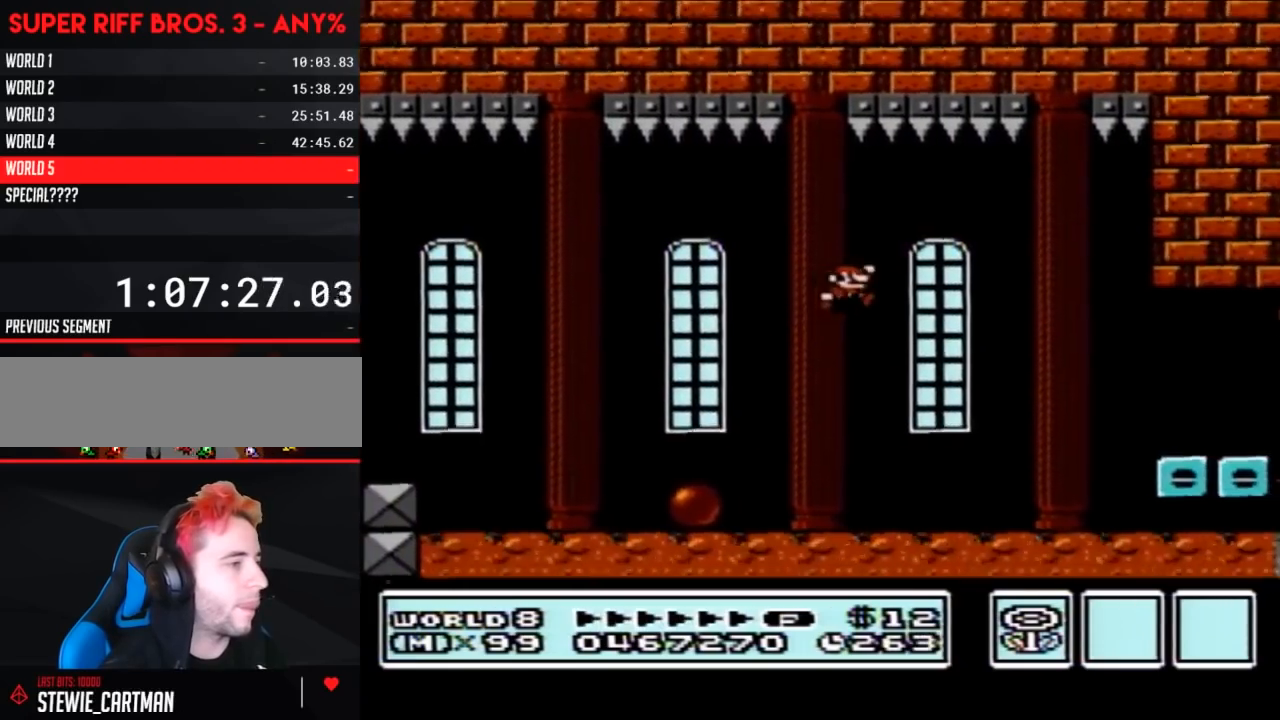
{"buttons": ["B", "DPAD_LEFT"], "events": [[183, "A", "up"], [400, "DPAD_RIGHT", "up"], [483, "DPAD_LEFT", "down"]]}
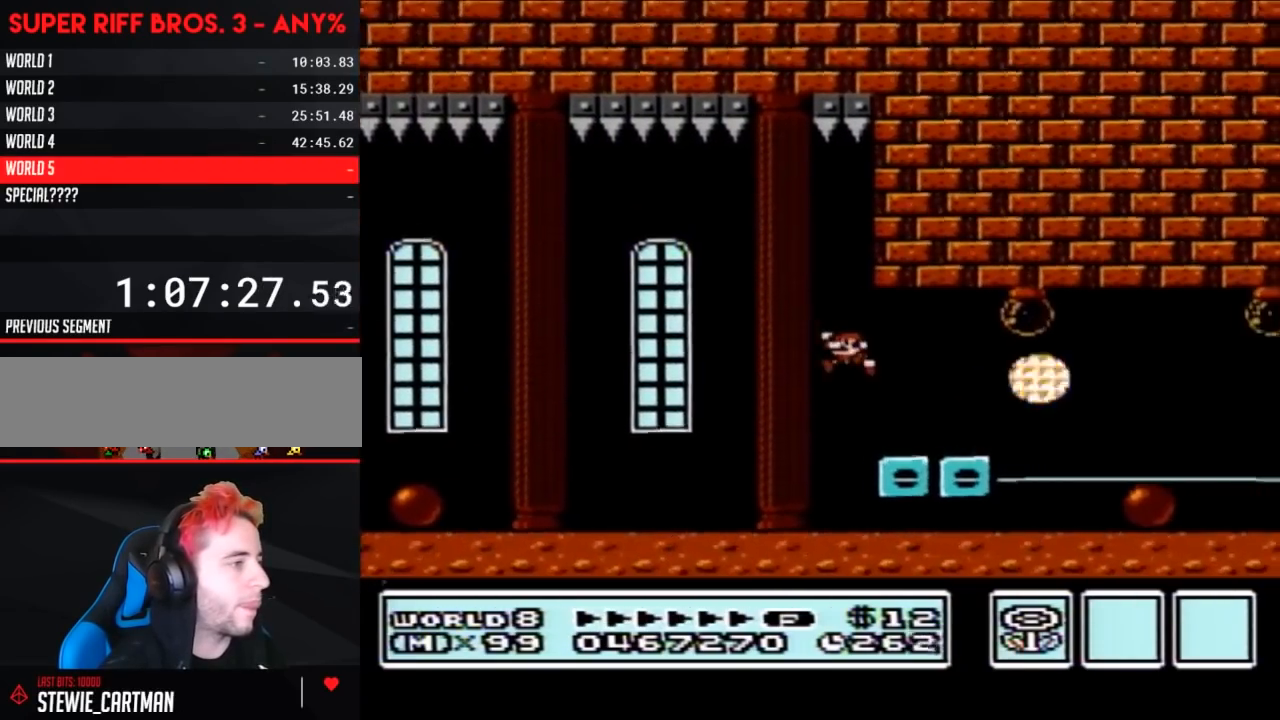
{"buttons": ["B"], "events": [[233, "DPAD_LEFT", "up"], [367, "DPAD_RIGHT", "down"], [483, "DPAD_RIGHT", "up"]]}
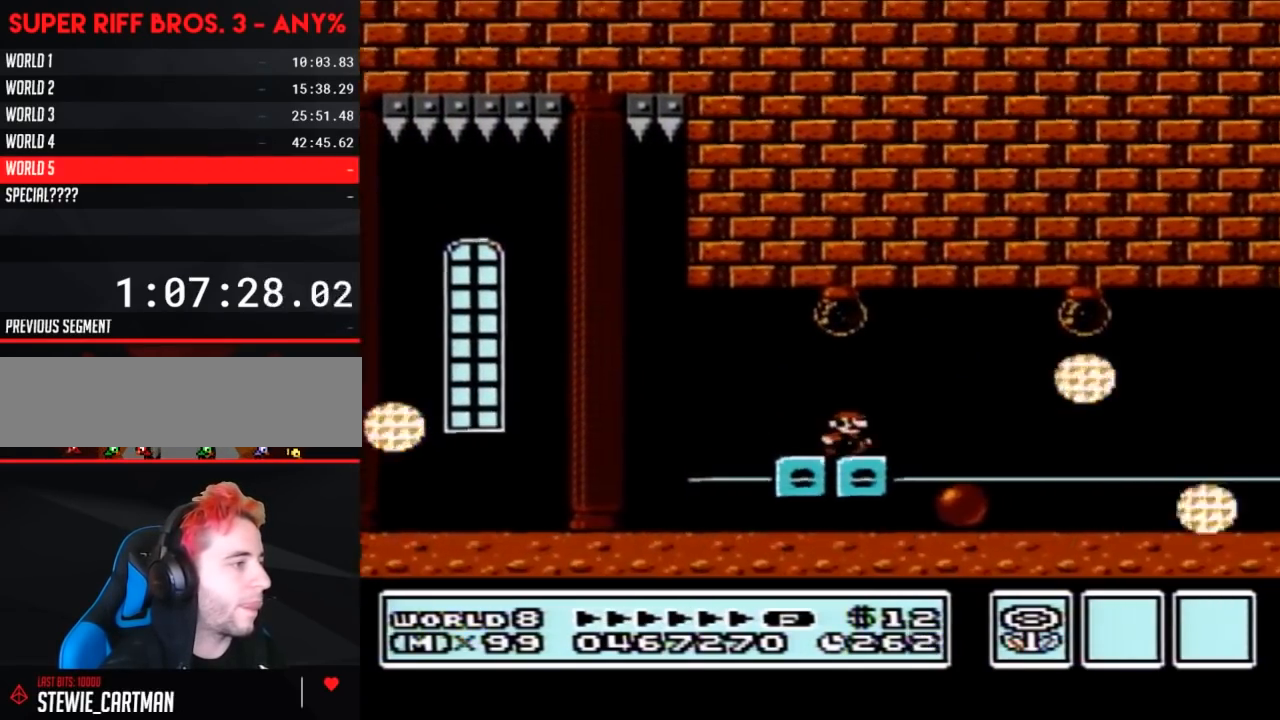
{"buttons": ["B"], "events": [[50, "DPAD_LEFT", "down"], [183, "DPAD_LEFT", "up"], [367, "DPAD_RIGHT", "down"], [500, "DPAD_RIGHT", "up"]]}
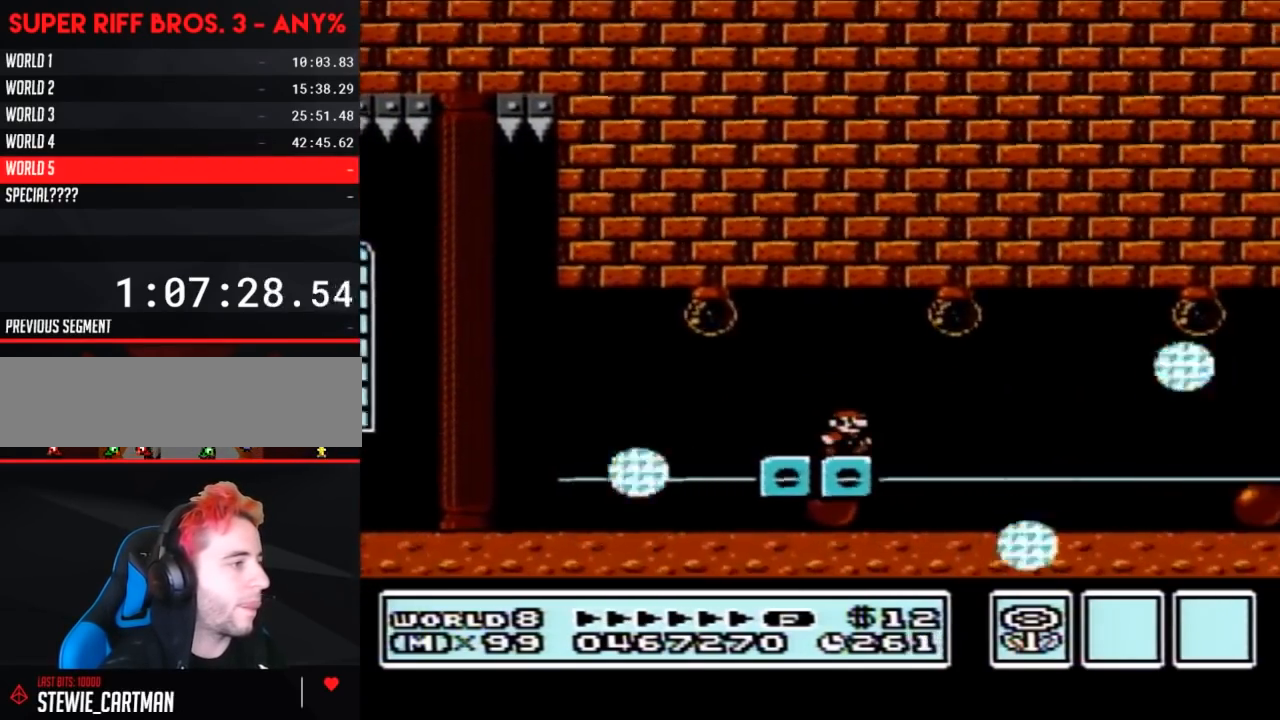
{"buttons": ["B", "DPAD_LEFT"], "events": [[433, "DPAD_LEFT", "down"]]}
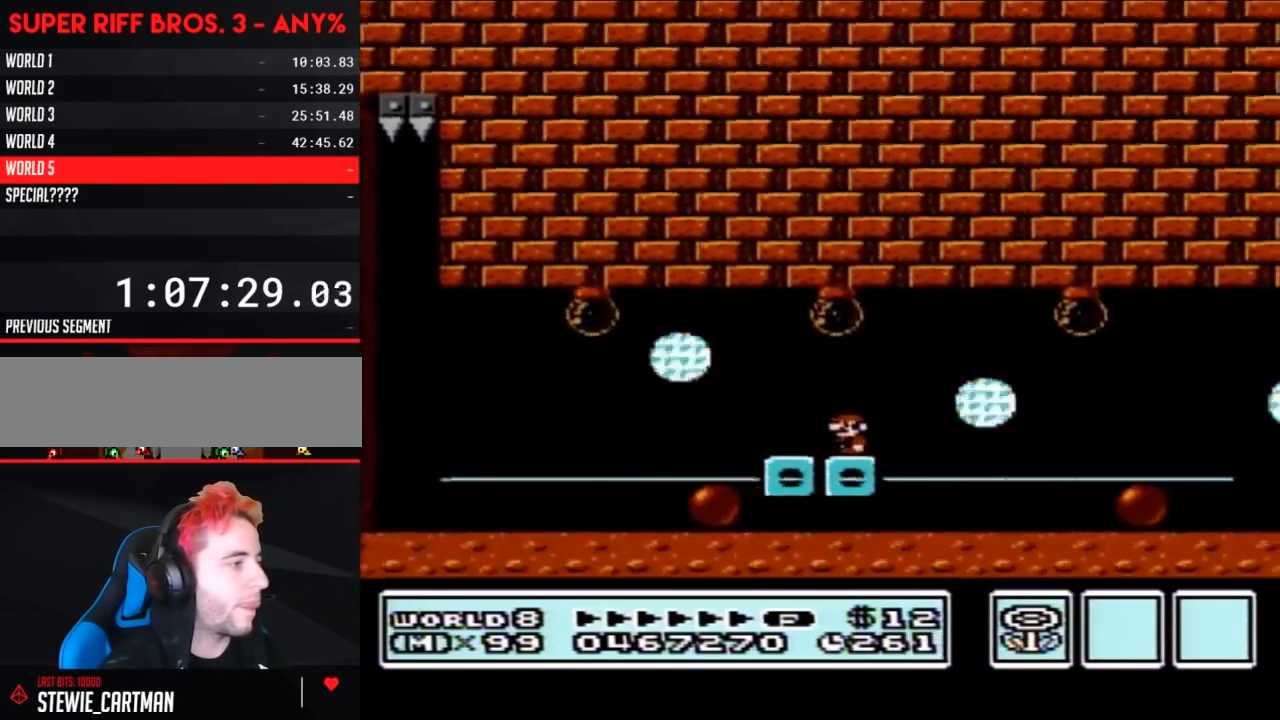
{"buttons": ["B", "DPAD_RIGHT"], "events": [[150, "DPAD_LEFT", "up"], [217, "DPAD_RIGHT", "down"]]}